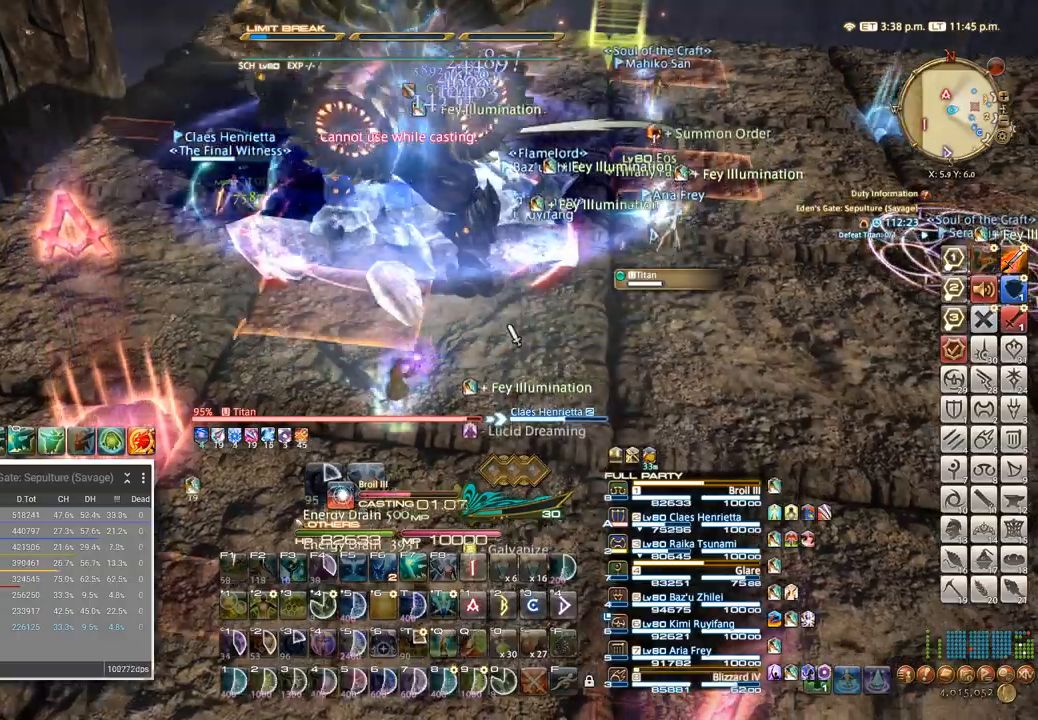
Gameplay with keyboard; each line is a JSON object with the keys held at the frame after it. "events" lists presses ("down") and releases ("up") of ".", "/", "0", "1", "2", "3", "4", "5", "6", "7", "8", "9", "a", "alt_l", "alt_r", "b", "backslash", "backspace", "c", "caps_lock", "comma", "ctrl_l", "ctrl_r", "d", "e", "equals", "escape", "f", "f1", "f10", "f11", "f12", "f2", "f3", "f4", "f5", "f6", "f7", "f8", "f9", "g", "h", "i", "j", "k", "l", "lbracket", "m", "minus", "n", "o", "p", "q", "quote", "r", "rbracket", "return", "s", "semicolon", "shift_l", "shift_r", "space", "super", "t", "tab", "tilde", "u", "v", "w", "x", "y" and "z" between this image and that frame as [ms after this image, input, new state], when the widget could be followed in between. No other keys are recorded. Mouse input is not recorded.
{"keys": []}
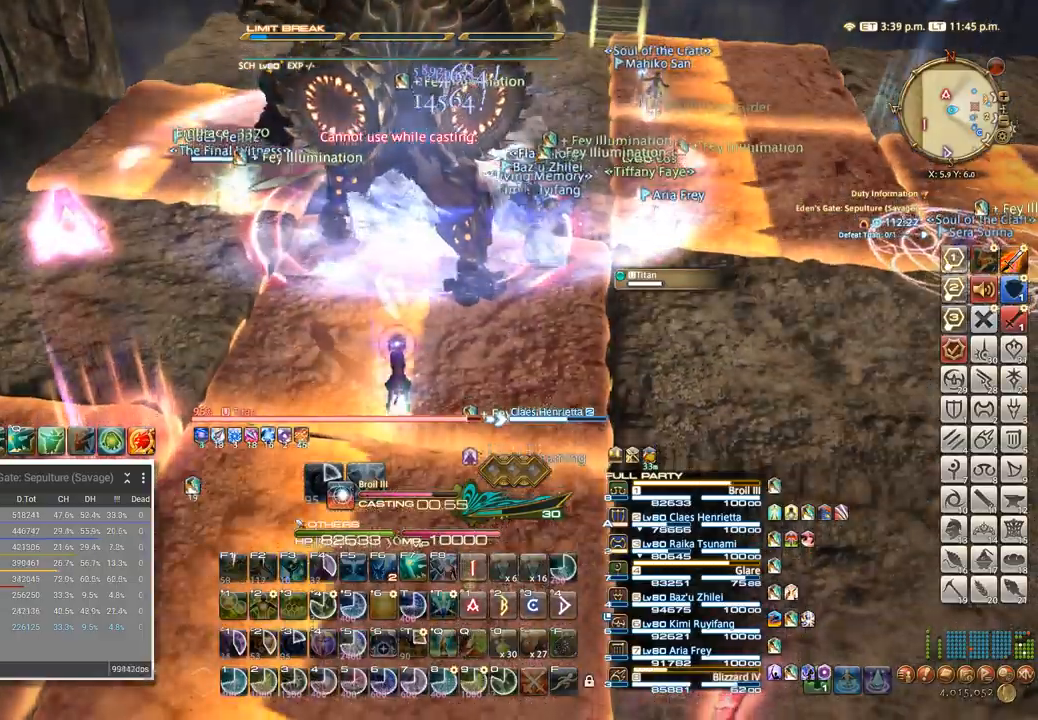
{"keys": ["a"], "events": [[400, "a", "down"]]}
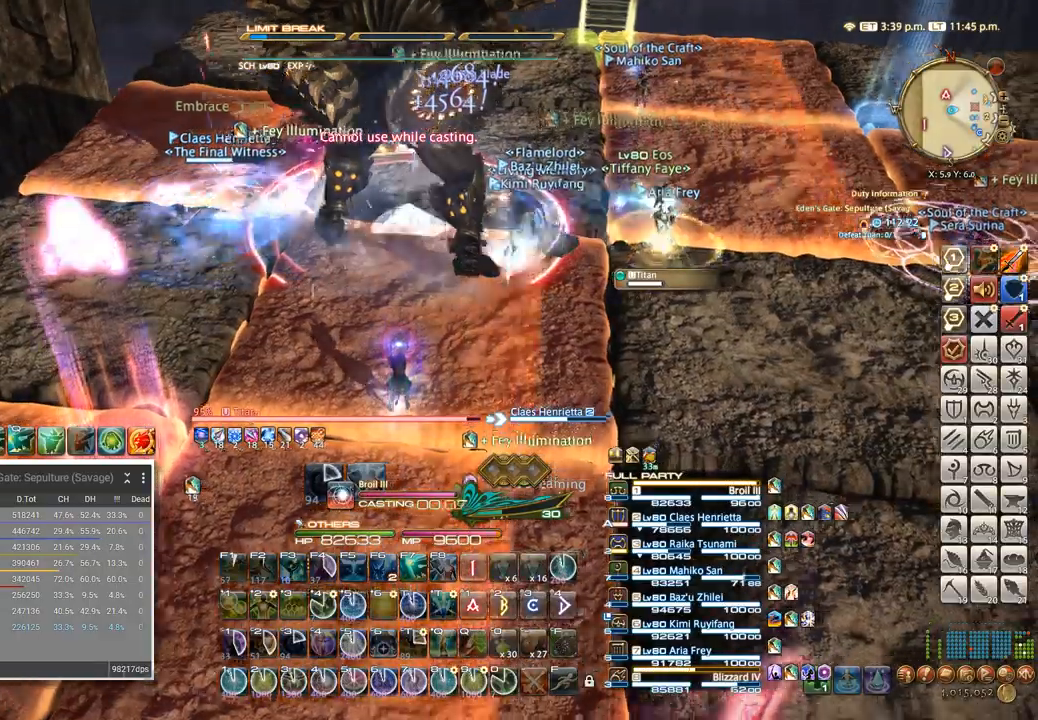
{"keys": ["a"]}
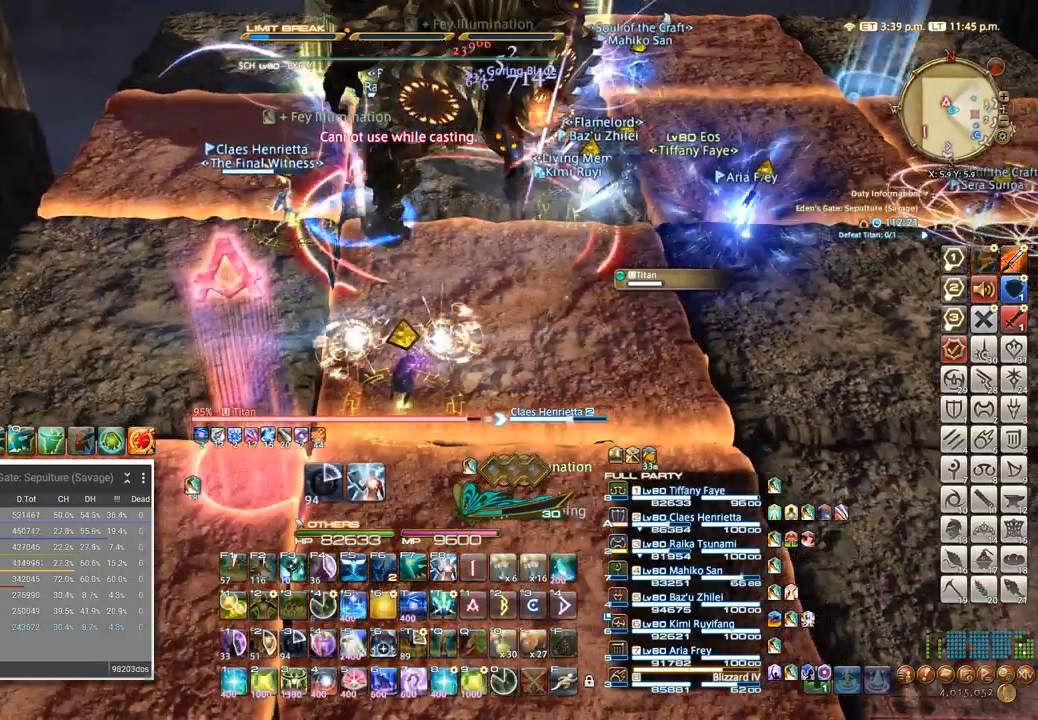
{"keys": ["a"], "events": [[133, "t", "down"], [200, "t", "up"], [267, "t", "down"], [333, "t", "up"], [400, "t", "down"], [467, "t", "up"]]}
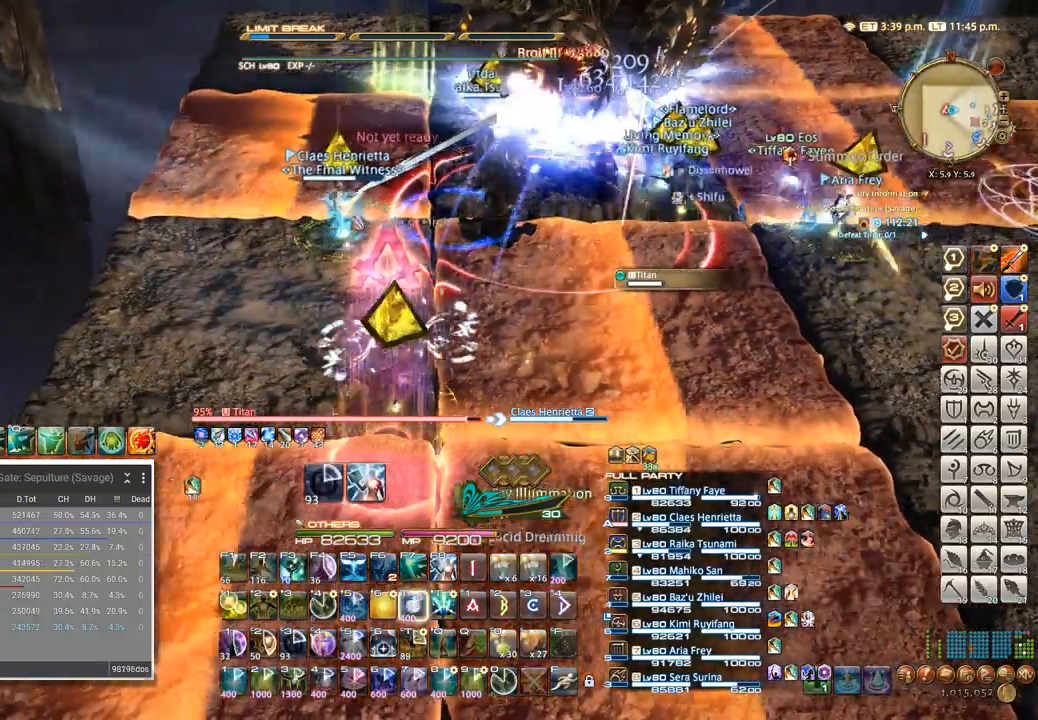
{"keys": [], "events": [[33, "a", "up"]]}
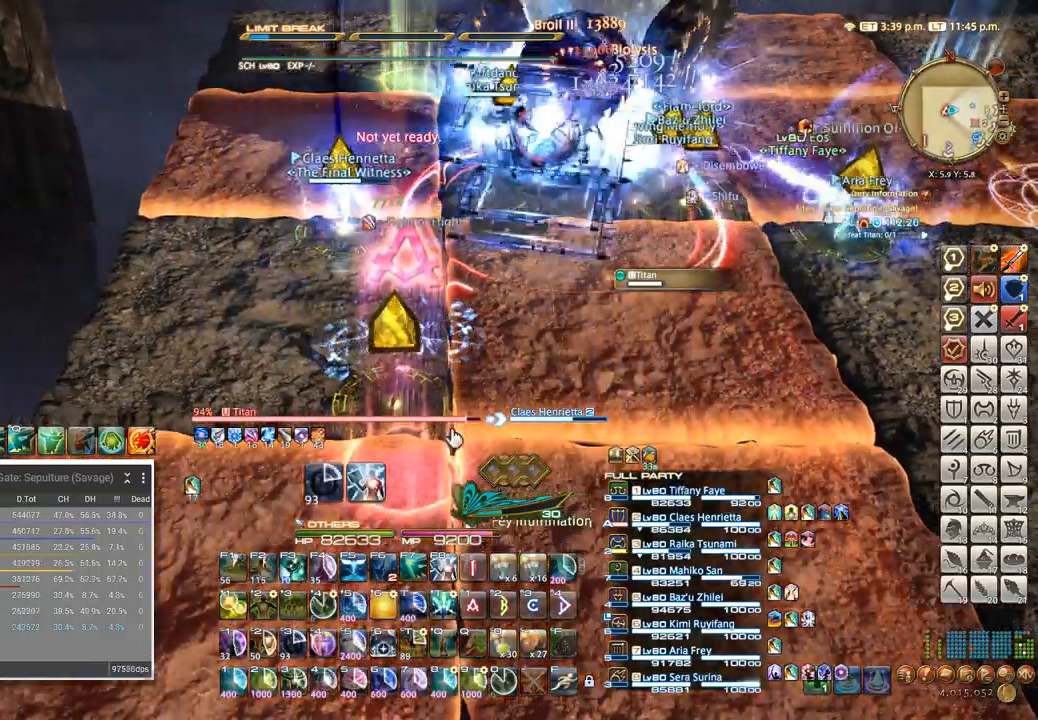
{"keys": [], "events": []}
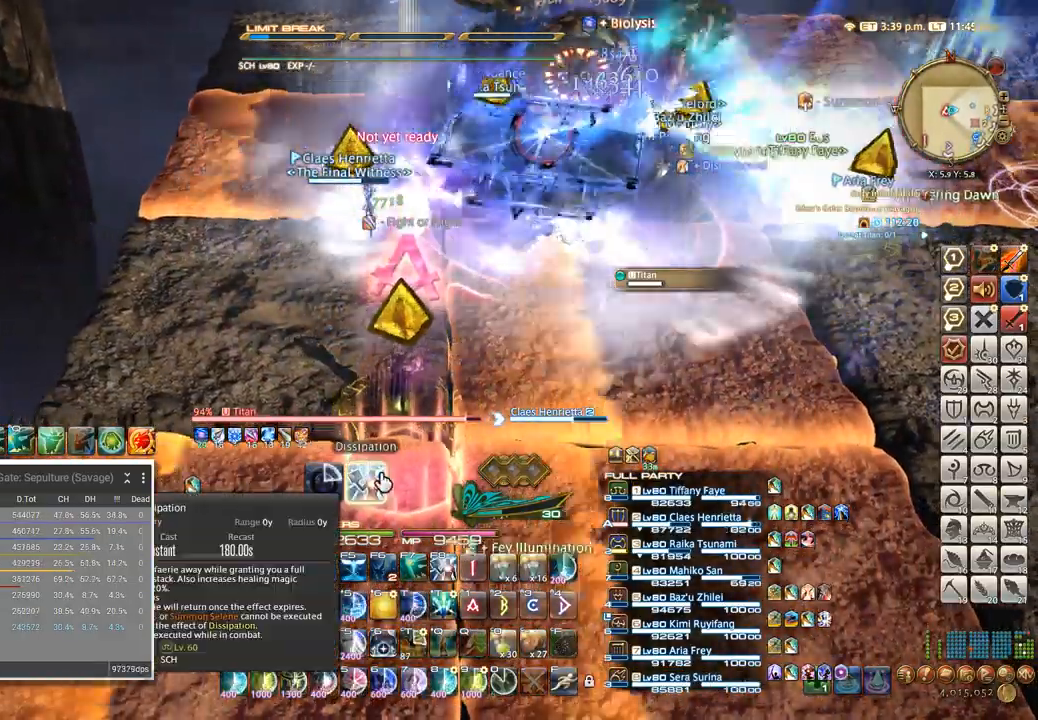
{"keys": [], "events": []}
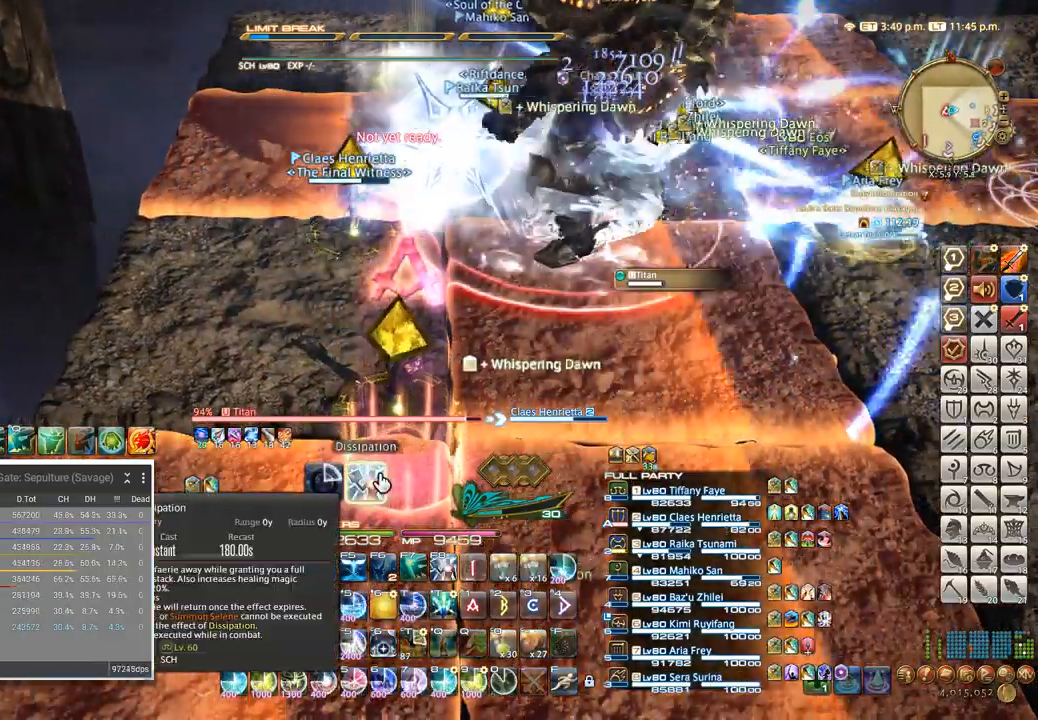
{"keys": [], "events": [[400, "5", "down"], [483, "5", "up"]]}
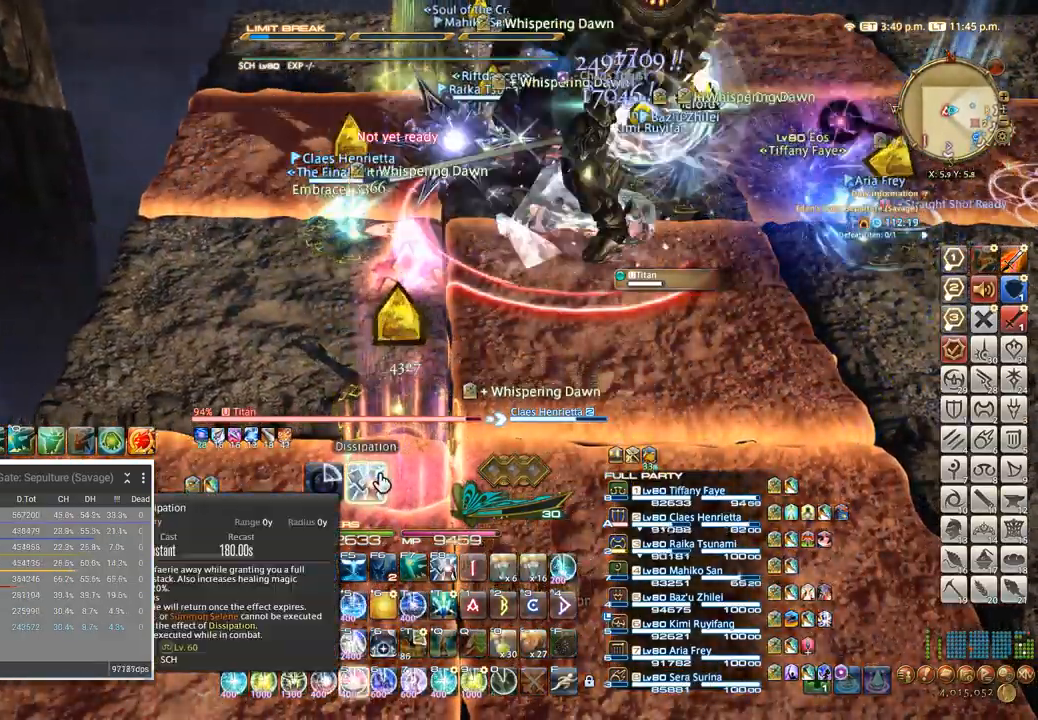
{"keys": ["5"], "events": [[67, "5", "down"], [117, "5", "up"], [183, "5", "down"], [250, "5", "up"], [317, "5", "down"], [367, "5", "up"], [433, "5", "down"]]}
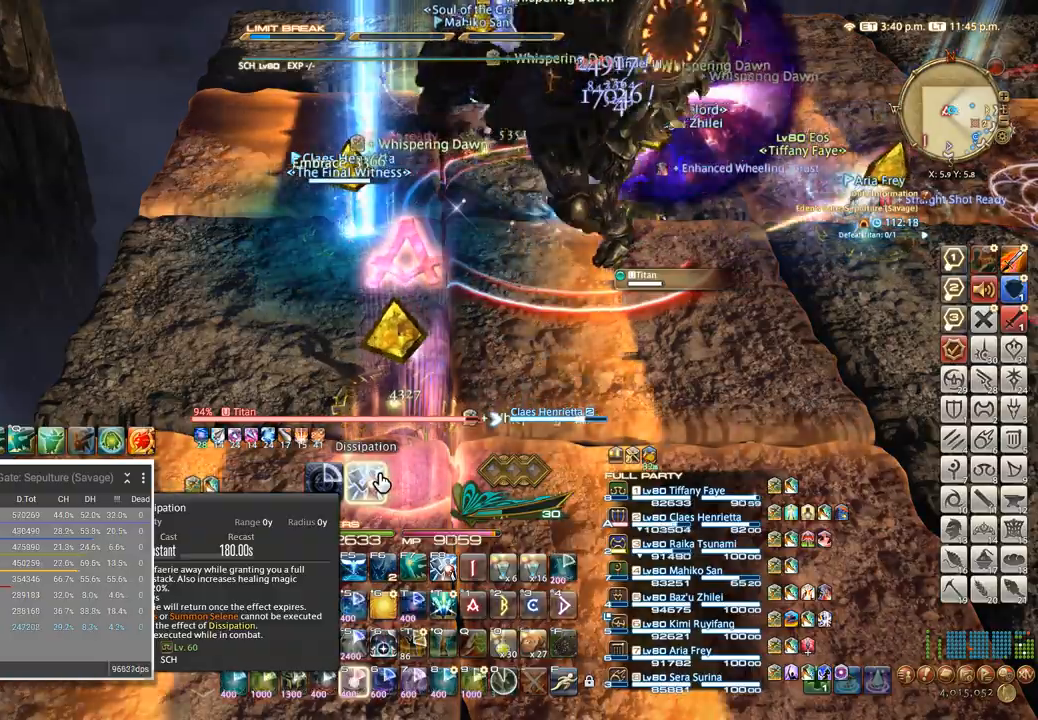
{"keys": [], "events": [[17, "5", "up"]]}
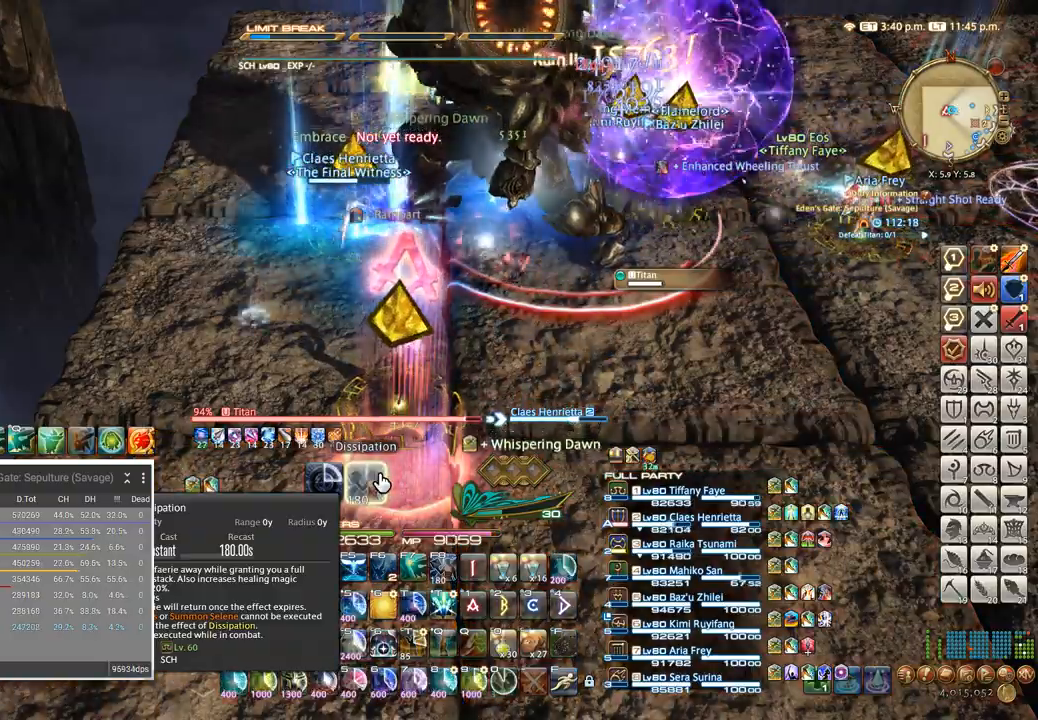
{"keys": [], "events": []}
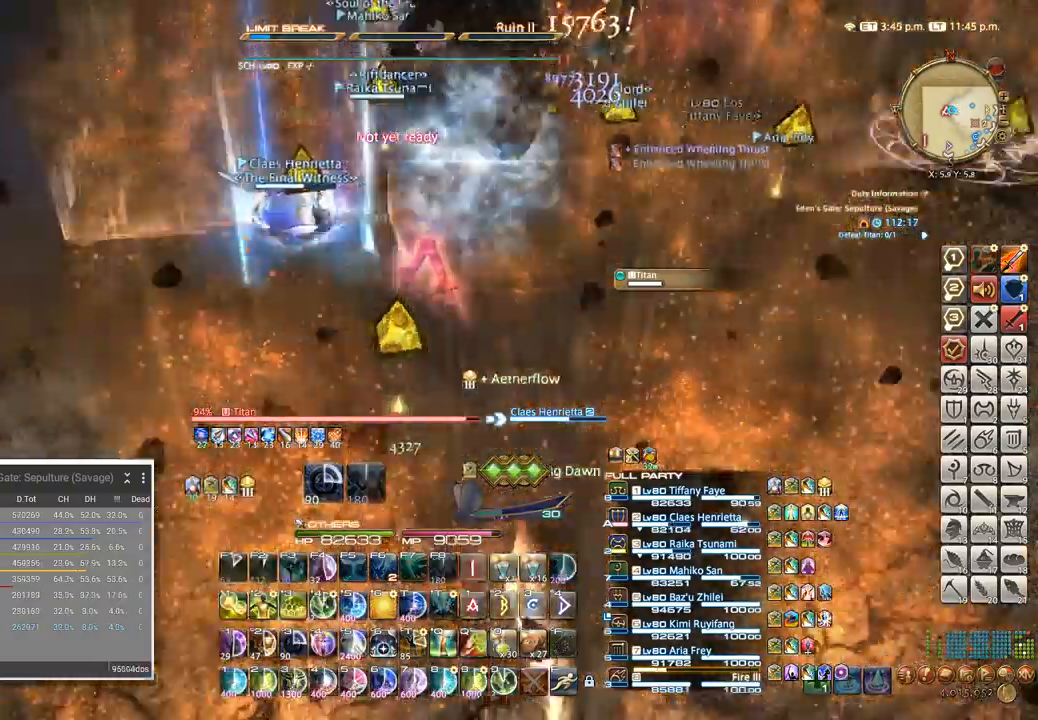
{"keys": ["d"], "events": [[50, "d", "down"]]}
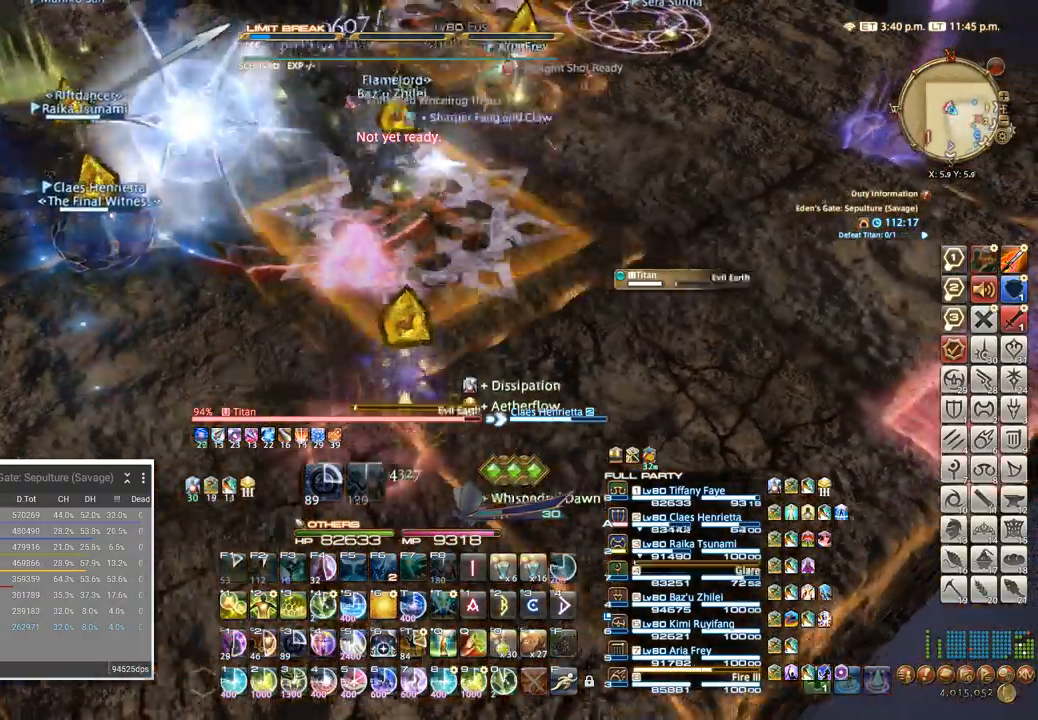
{"keys": ["4"], "events": [[317, "d", "up"], [367, "4", "down"]]}
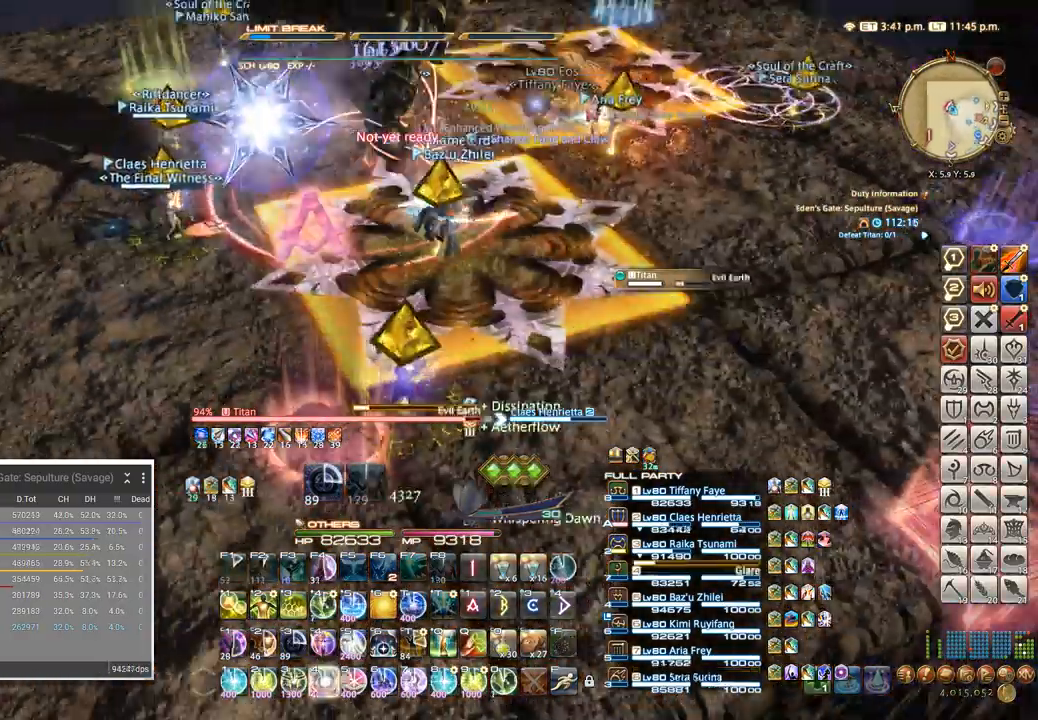
{"keys": [], "events": [[83, "4", "up"], [167, "4", "down"], [250, "4", "up"], [267, "4", "down"], [500, "4", "up"]]}
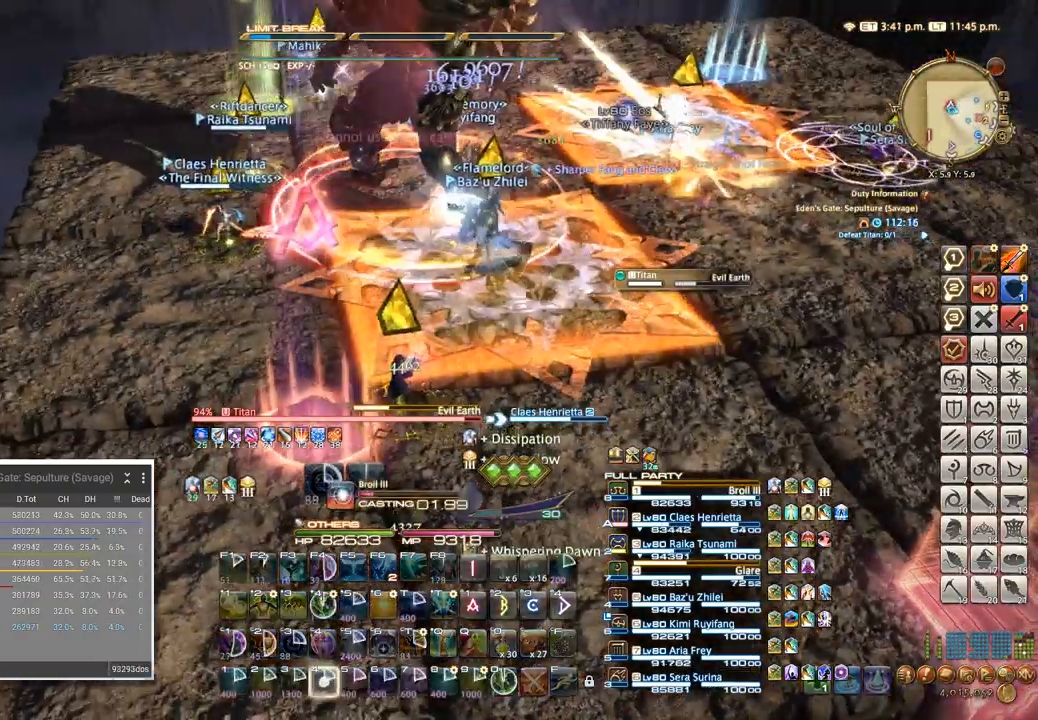
{"keys": [], "events": [[67, "4", "down"], [167, "4", "up"]]}
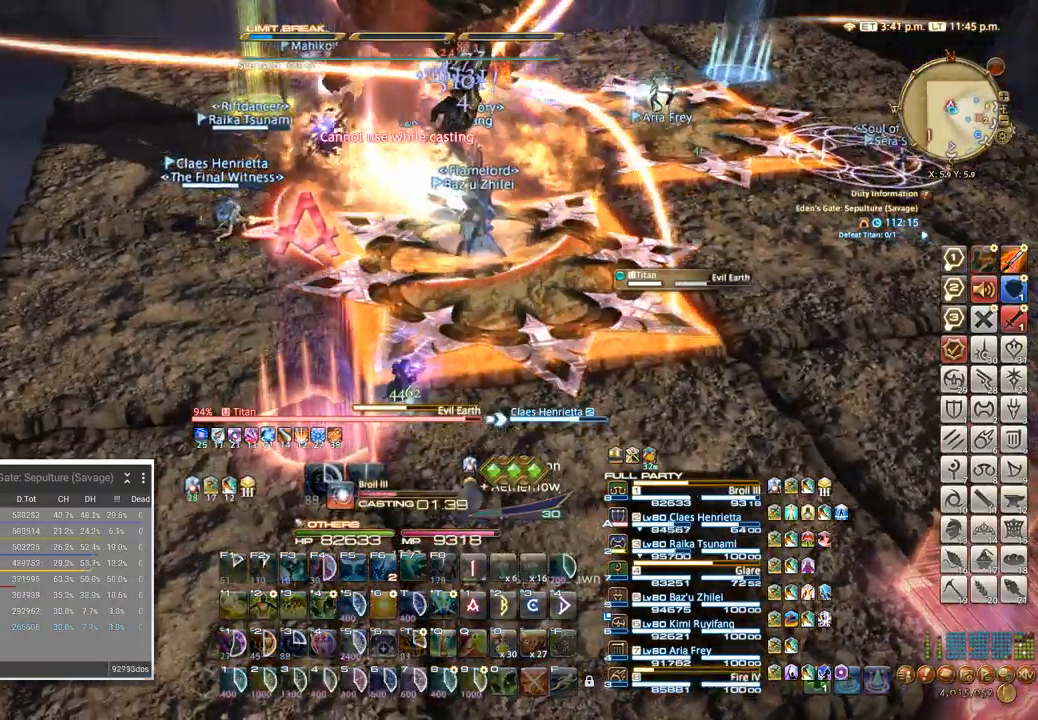
{"keys": [], "events": []}
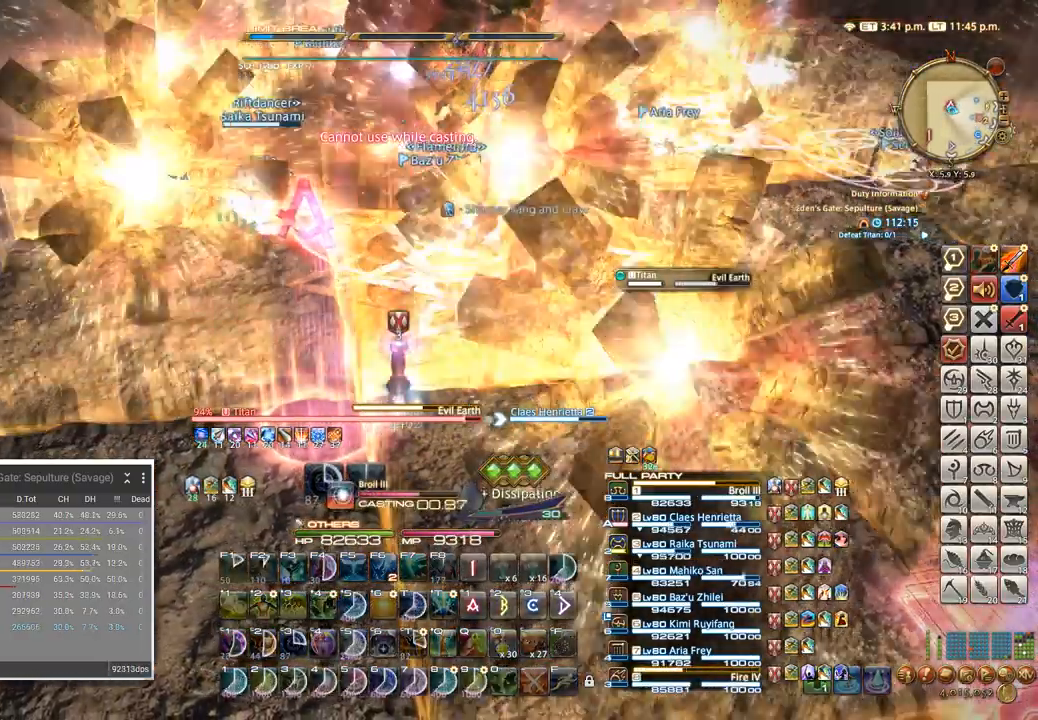
{"keys": ["a"], "events": [[467, "a", "down"]]}
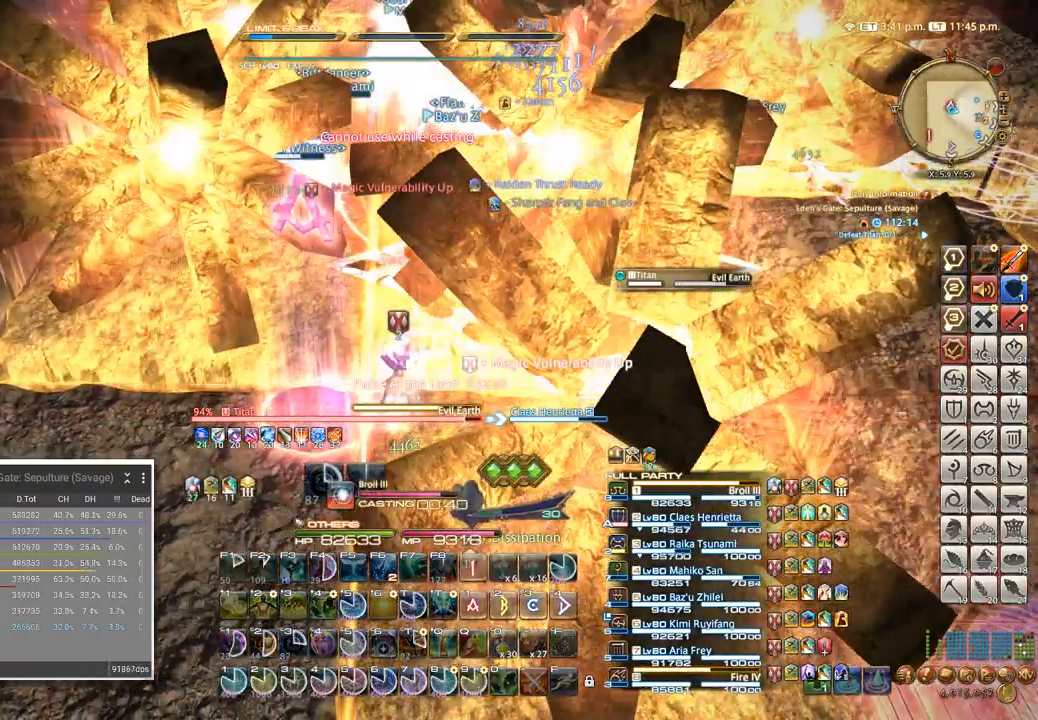
{"keys": ["a", "w"], "events": [[367, "f", "down"], [367, "w", "down"], [450, "f", "up"]]}
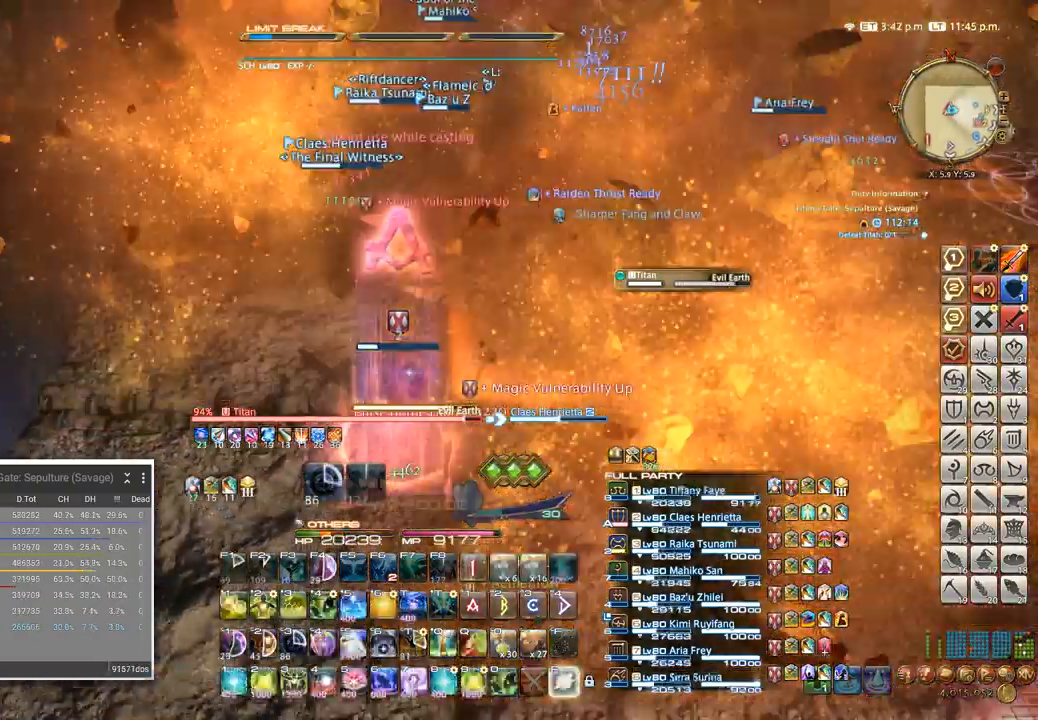
{"keys": ["f", "w"], "events": [[83, "a", "up"], [333, "f", "down"]]}
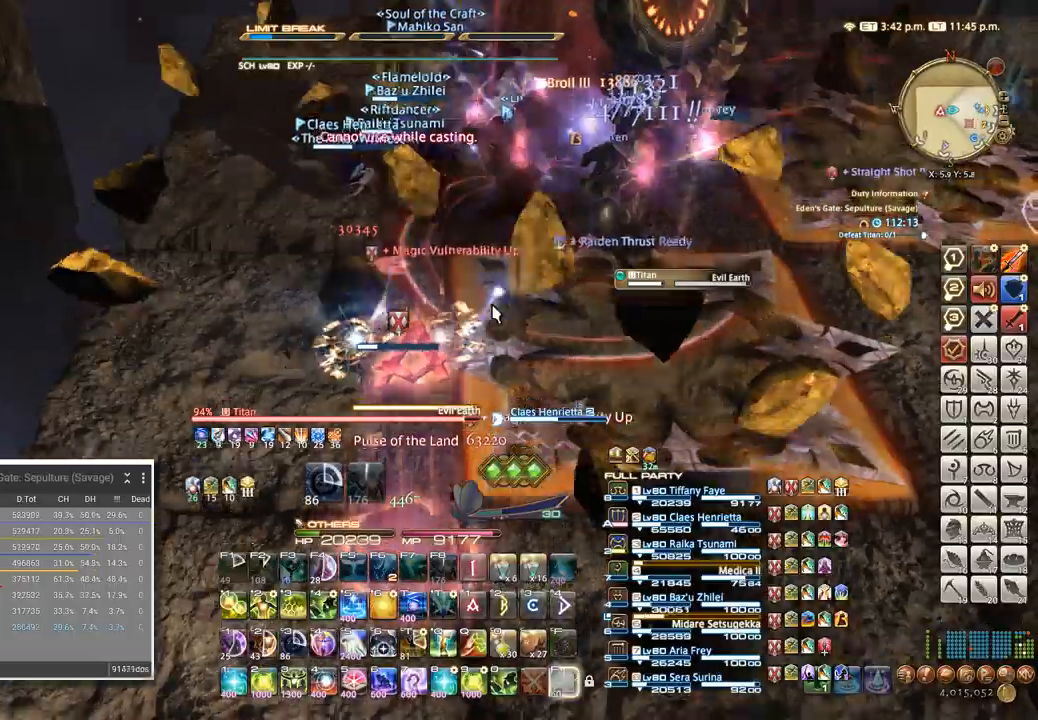
{"keys": ["w"], "events": [[250, "f", "up"]]}
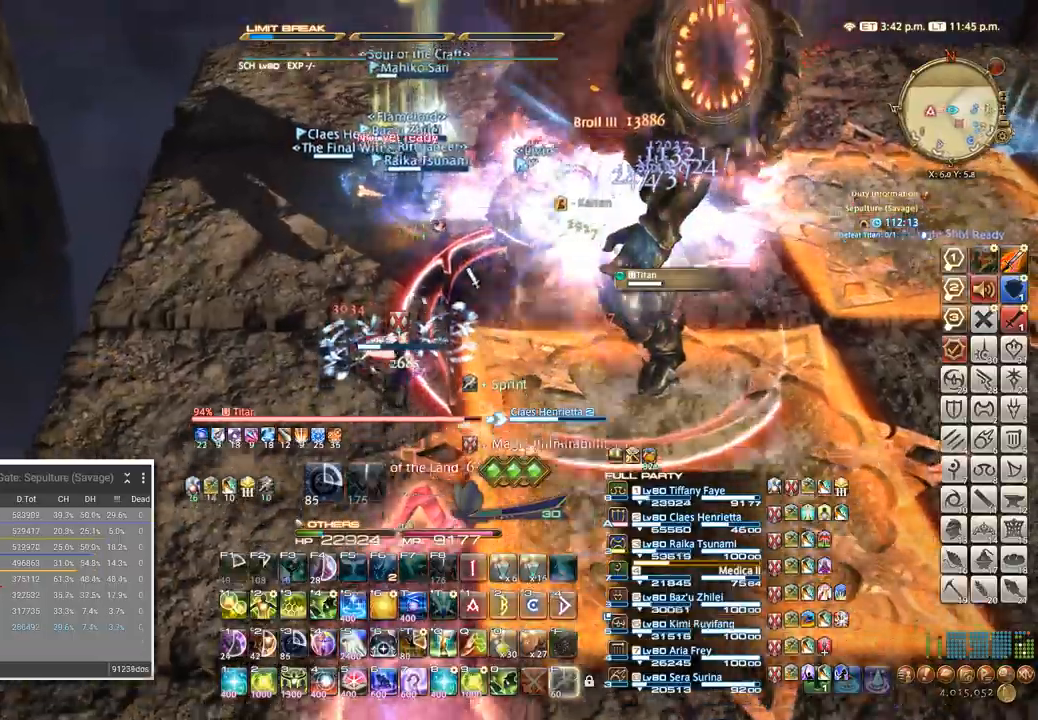
{"keys": ["w"], "events": [[233, "5", "down"], [333, "5", "up"], [383, "5", "down"], [483, "5", "up"]]}
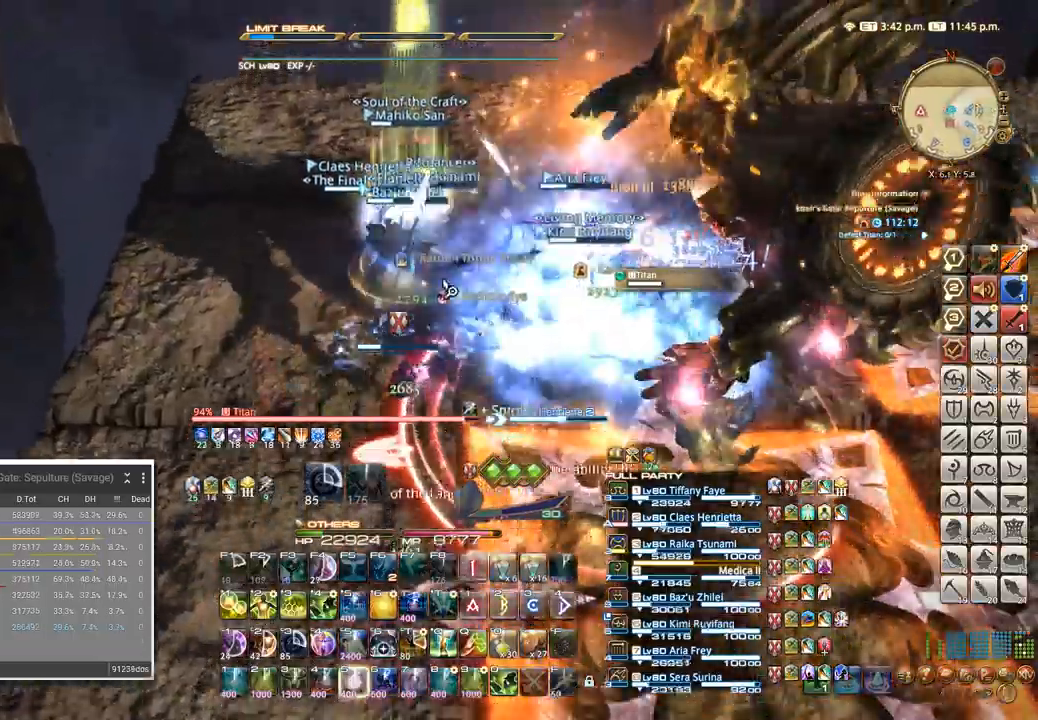
{"keys": ["w"], "events": [[233, "3", "down"], [233, "shift_l", "down"], [350, "3", "up"], [350, "shift_l", "up"]]}
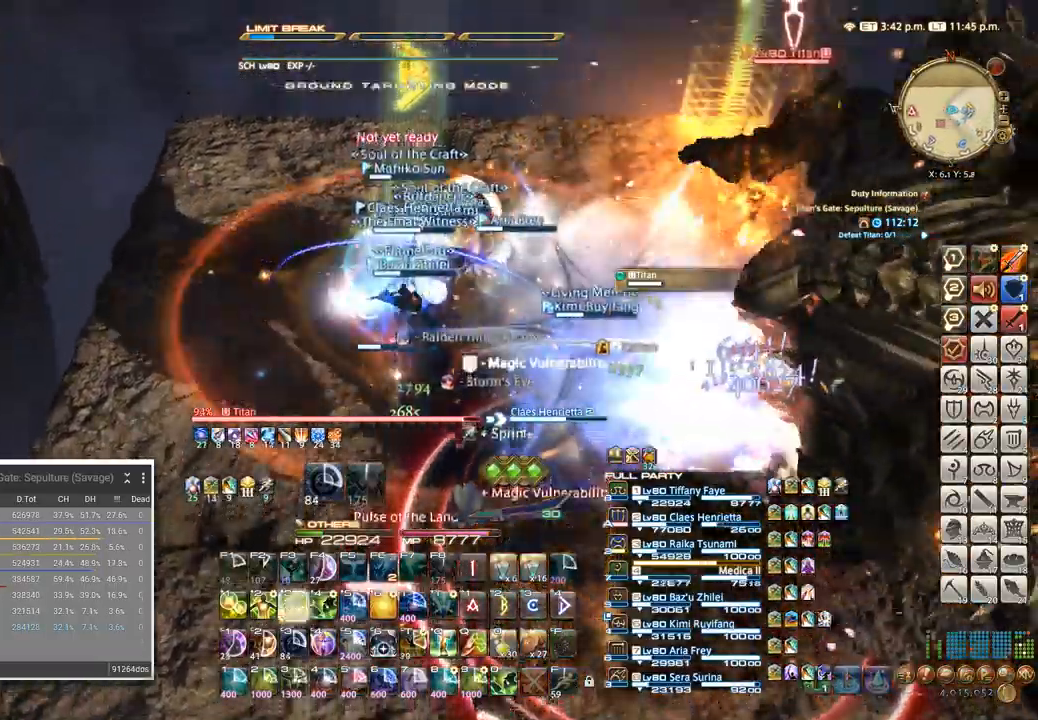
{"keys": ["w"], "events": []}
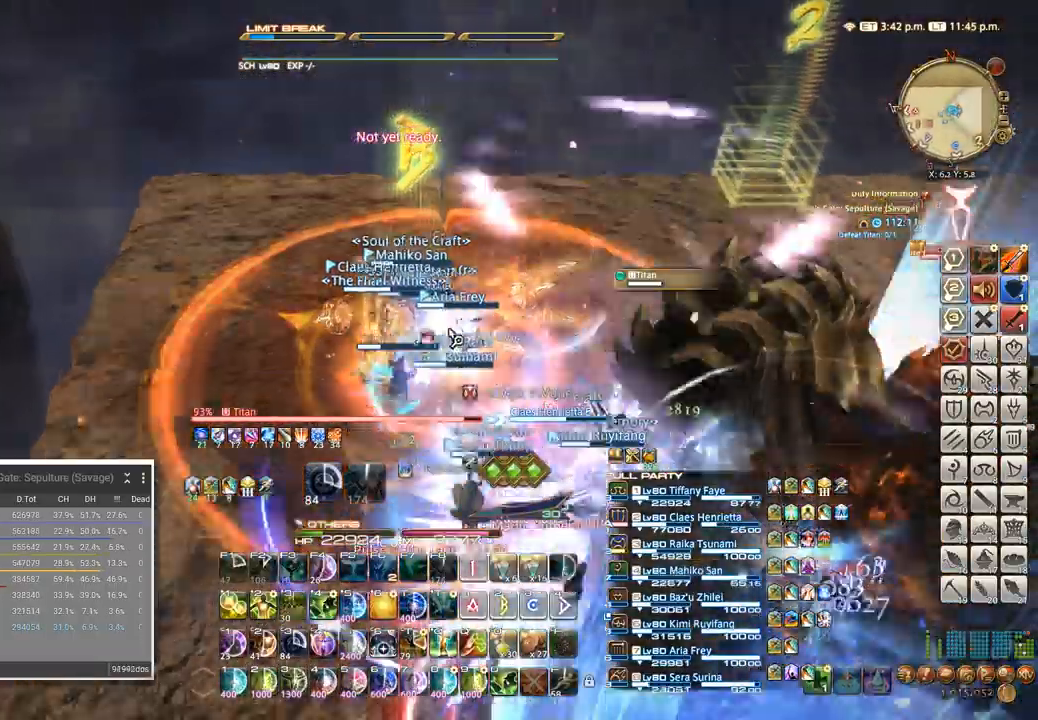
{"keys": ["4", "w"], "events": [[417, "4", "down"]]}
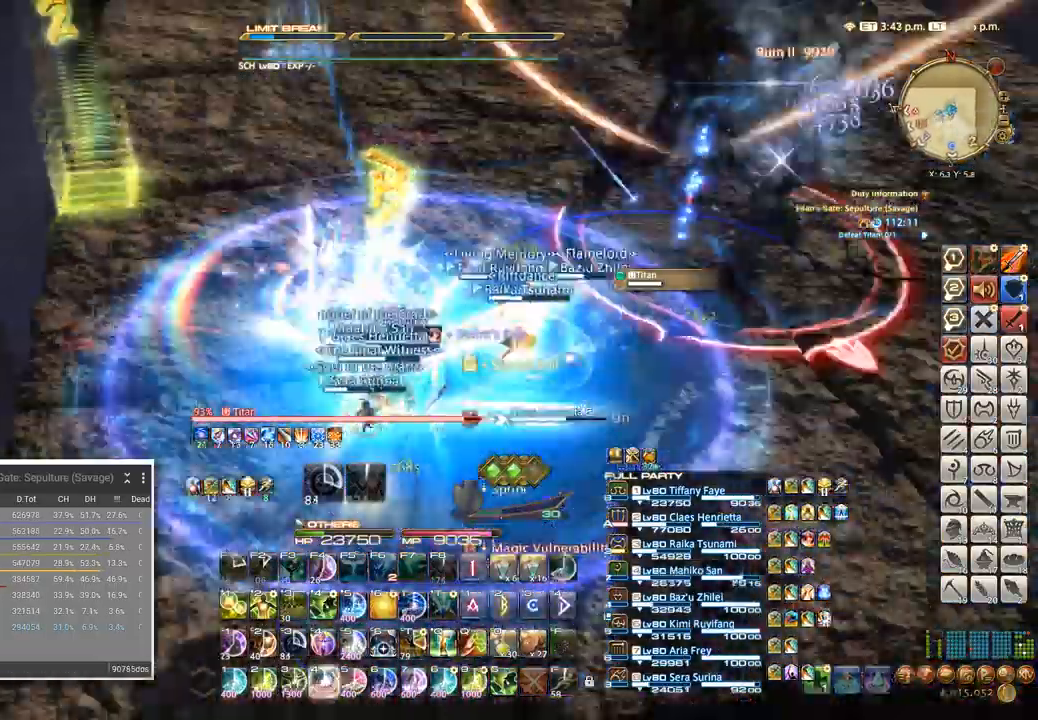
{"keys": ["4"], "events": [[17, "4", "up"], [17, "w", "up"], [50, "4", "down"], [150, "4", "up"], [250, "4", "down"], [267, "4", "up"], [483, "4", "down"]]}